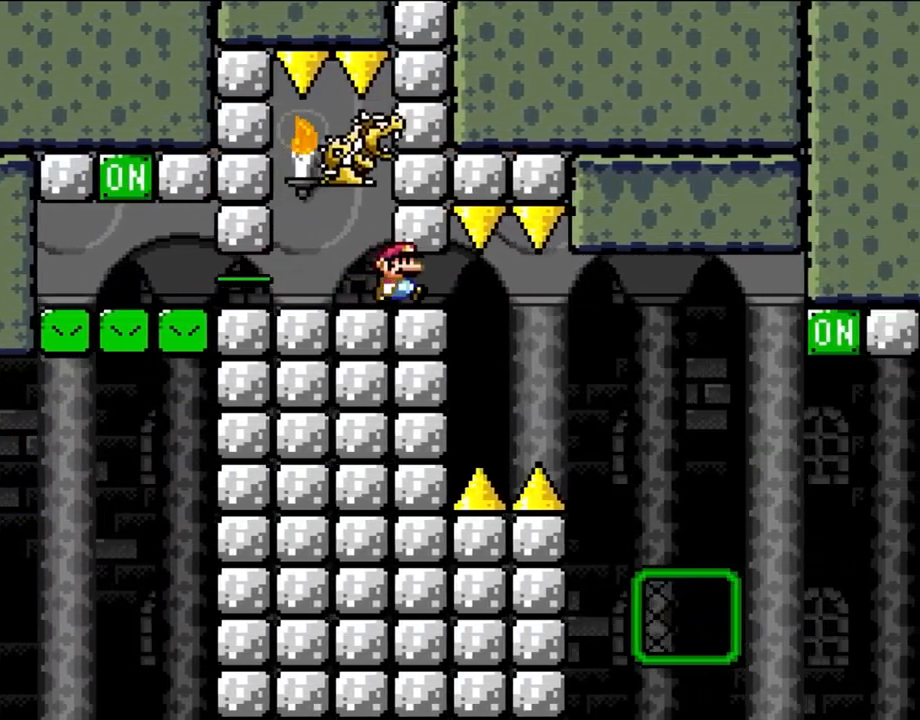
Gameplay with a controller (Nintendo layout); each line is a JSON object with the inputs held at the frame after it. "events" lists button and stick changes between this image and that frame as [ms after this image, input, new state], when the widget could be followed in between. Not read: L3 R3.
{"buttons": ["X", "DPAD_RIGHT"], "events": [[467, "A", "up"]]}
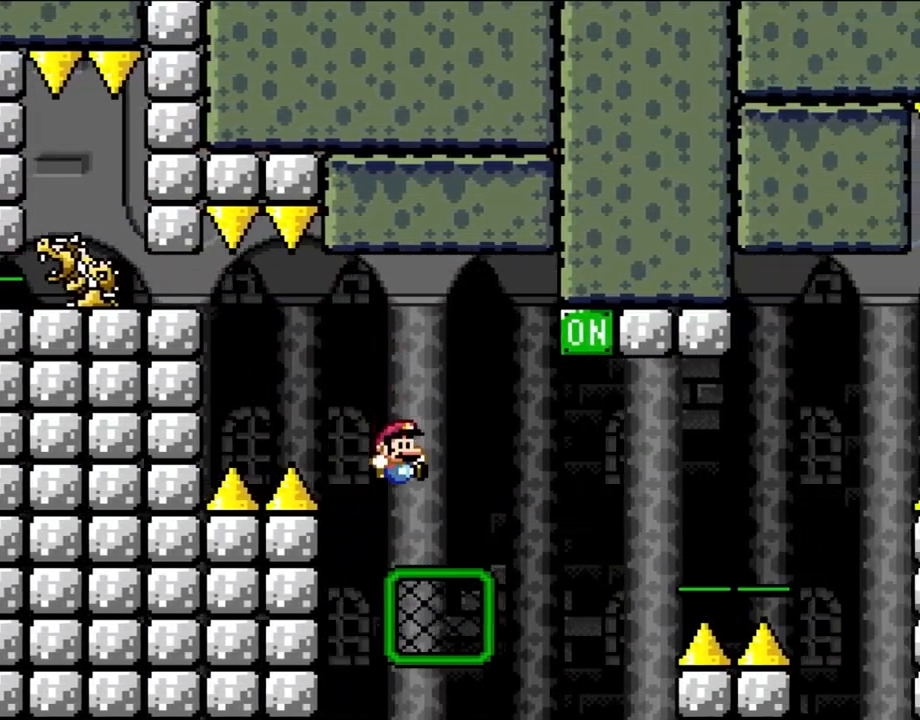
{"buttons": ["Y"], "events": [[100, "DPAD_UP", "down"], [133, "DPAD_LEFT", "down"], [133, "DPAD_RIGHT", "up"], [233, "DPAD_LEFT", "up"], [417, "DPAD_UP", "up"], [500, "X", "up"], [500, "Y", "down"]]}
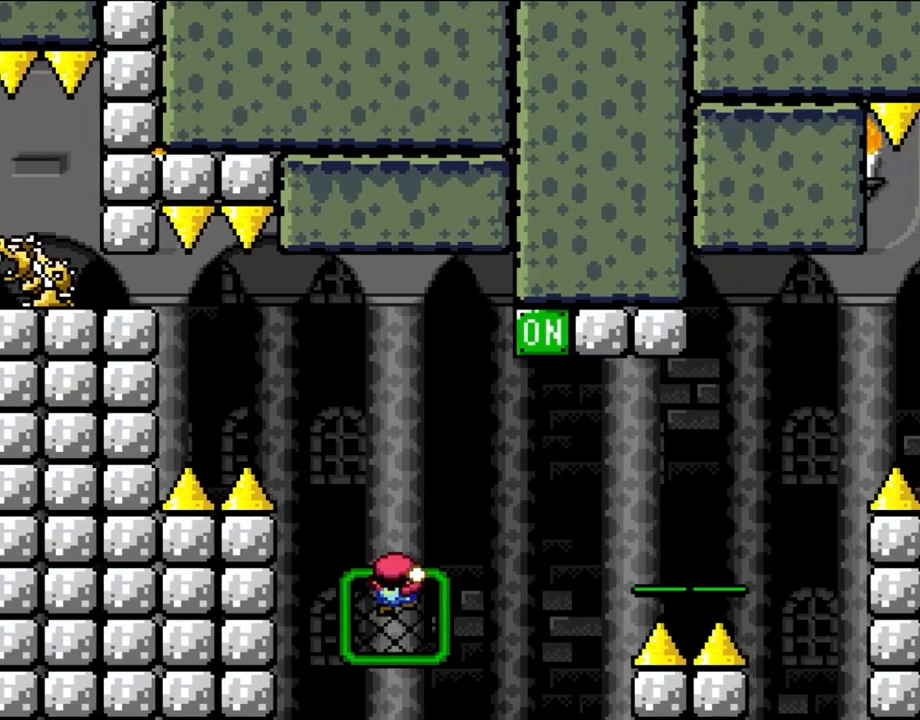
{"buttons": ["Y", "DPAD_RIGHT"], "events": [[433, "DPAD_RIGHT", "down"]]}
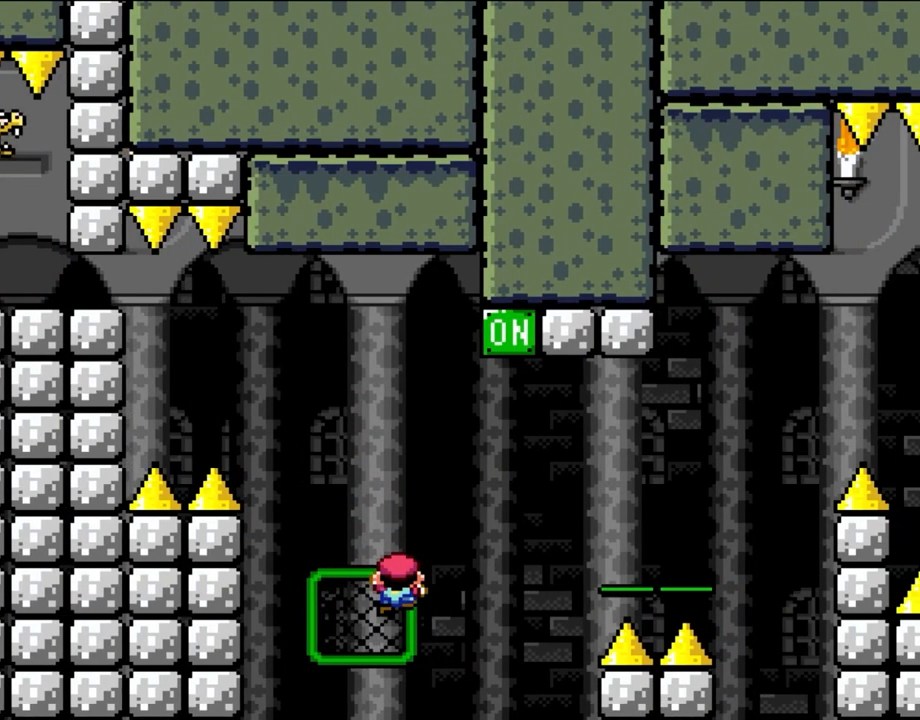
{"buttons": ["B", "Y", "DPAD_UP", "DPAD_RIGHT"], "events": [[300, "B", "down"], [317, "DPAD_UP", "down"]]}
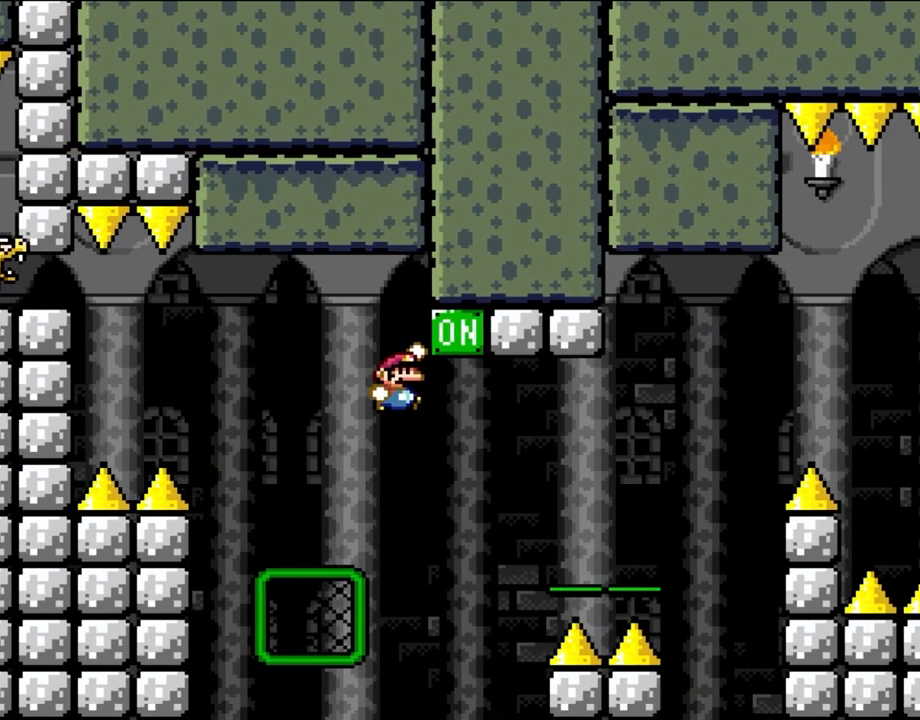
{"buttons": ["B", "Y", "DPAD_UP"], "events": [[500, "DPAD_RIGHT", "up"]]}
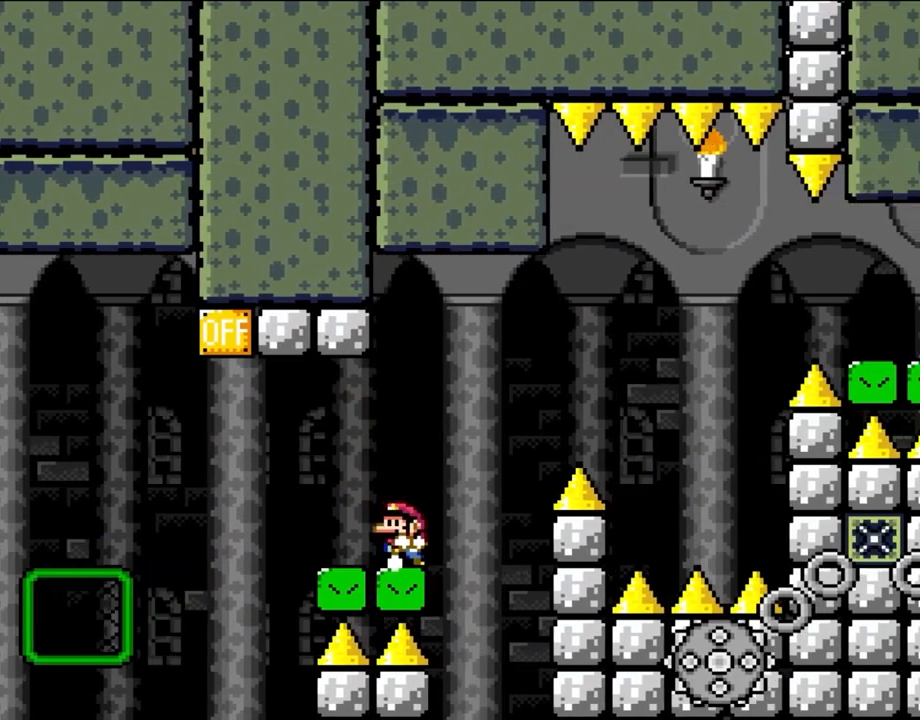
{"buttons": ["X"], "events": [[33, "DPAD_LEFT", "down"], [233, "B", "up"], [233, "DPAD_LEFT", "up"], [267, "DPAD_UP", "up"], [433, "Y", "up"], [467, "X", "down"]]}
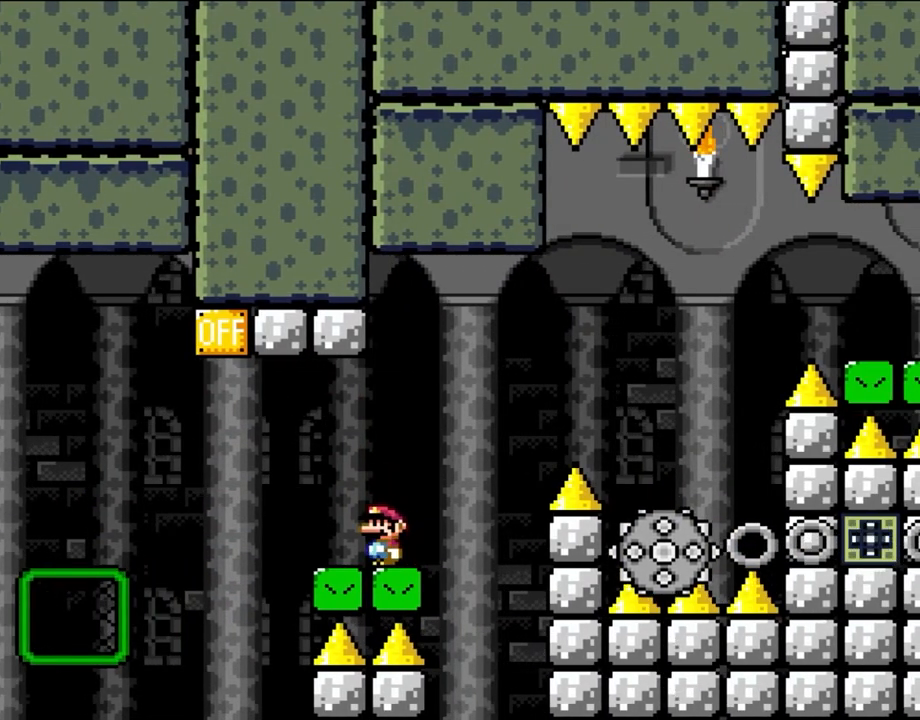
{"buttons": ["X"], "events": []}
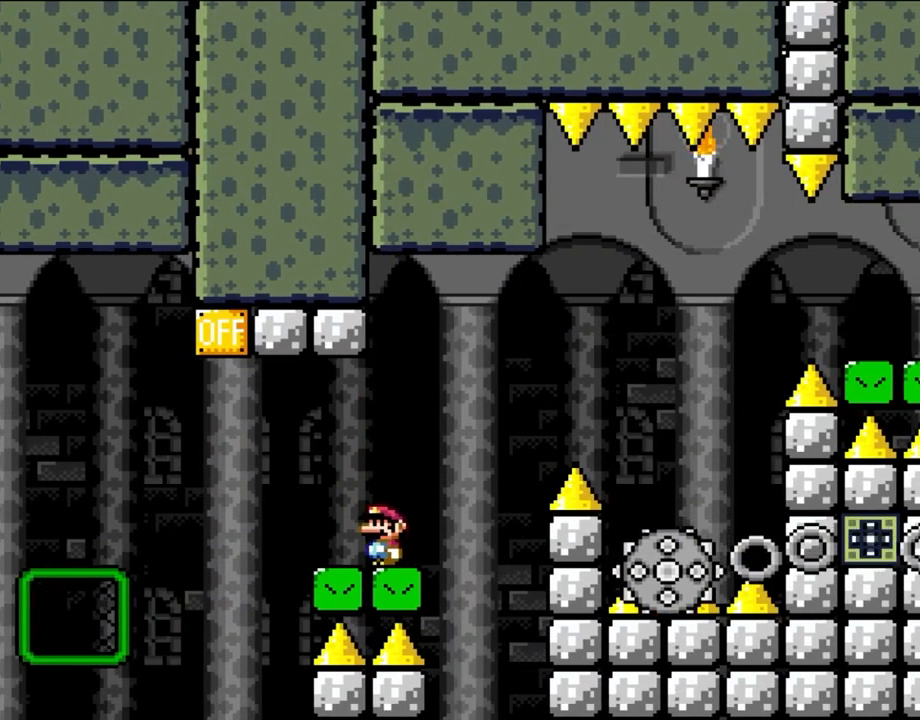
{"buttons": [], "events": [[33, "X", "up"]]}
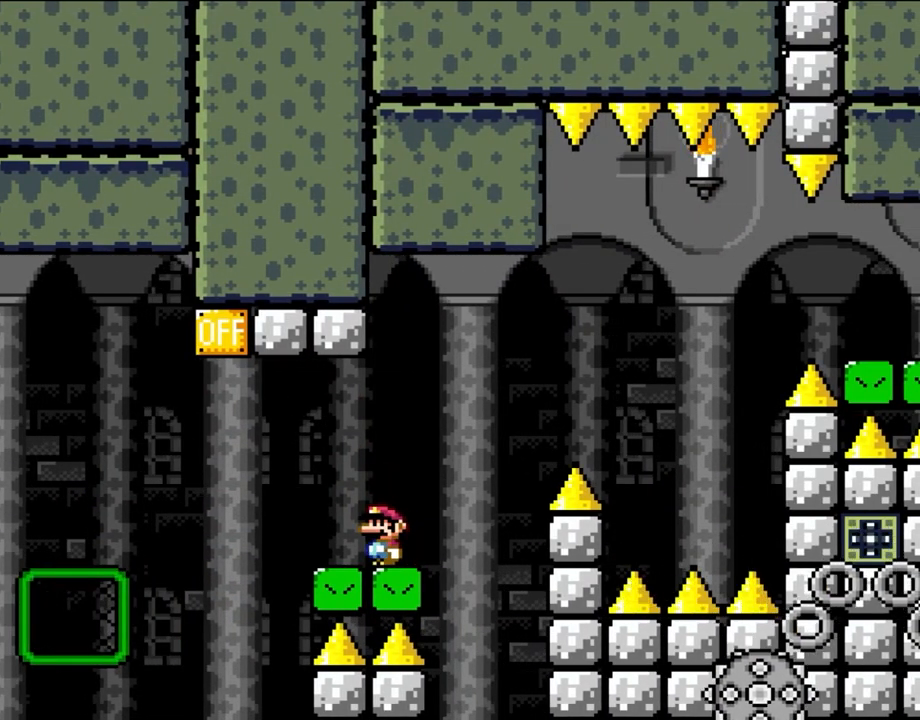
{"buttons": ["X"], "events": [[367, "X", "down"]]}
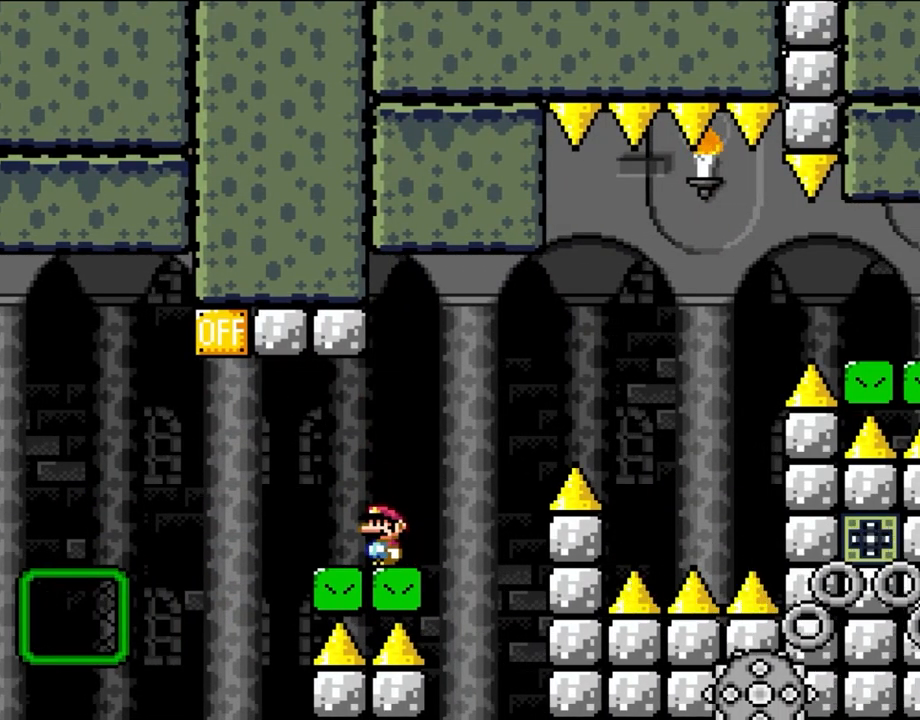
{"buttons": ["X"], "events": [[150, "DPAD_LEFT", "down"], [267, "DPAD_LEFT", "up"], [467, "DPAD_RIGHT", "down"], [500, "DPAD_RIGHT", "up"]]}
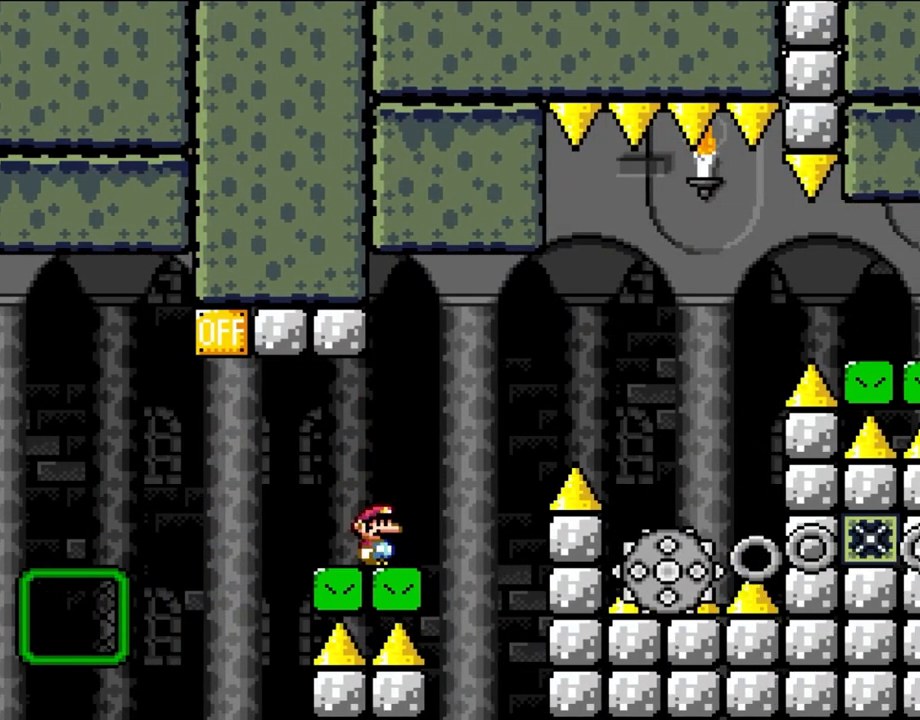
{"buttons": ["X"], "events": []}
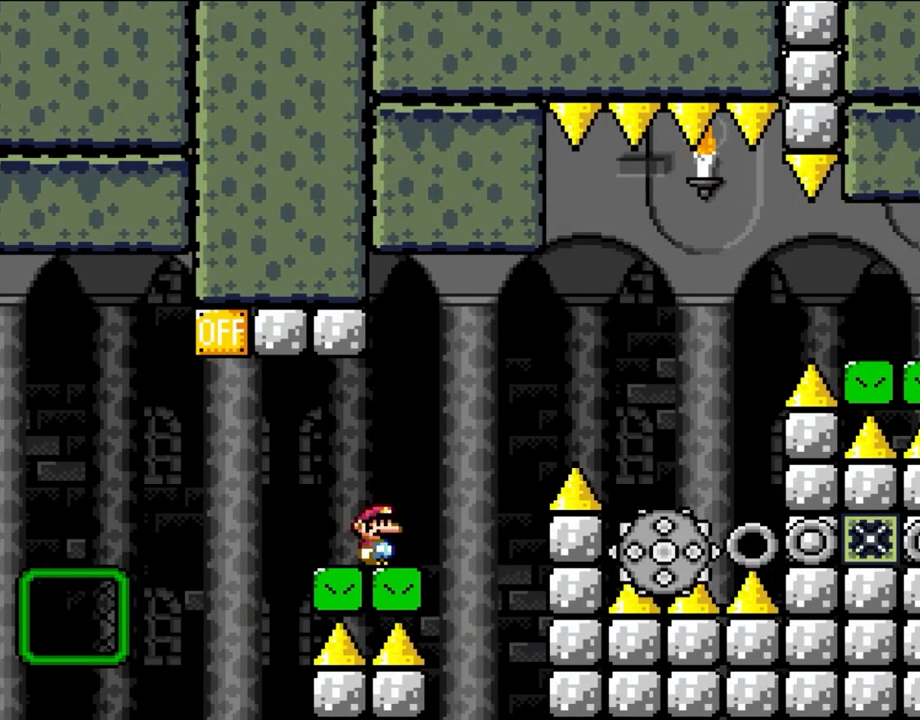
{"buttons": ["X"], "events": []}
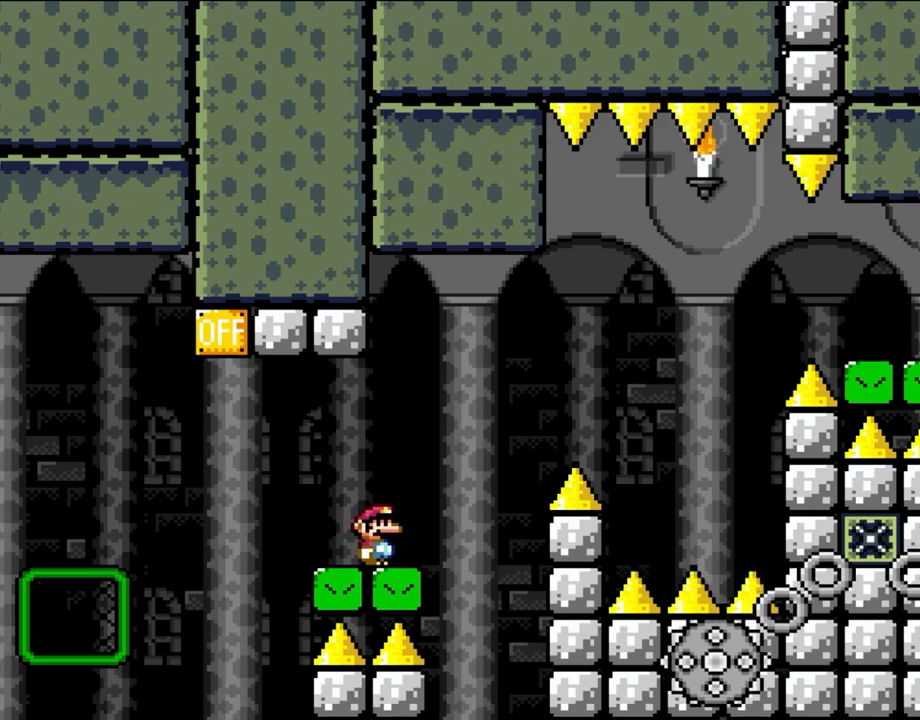
{"buttons": ["X"], "events": []}
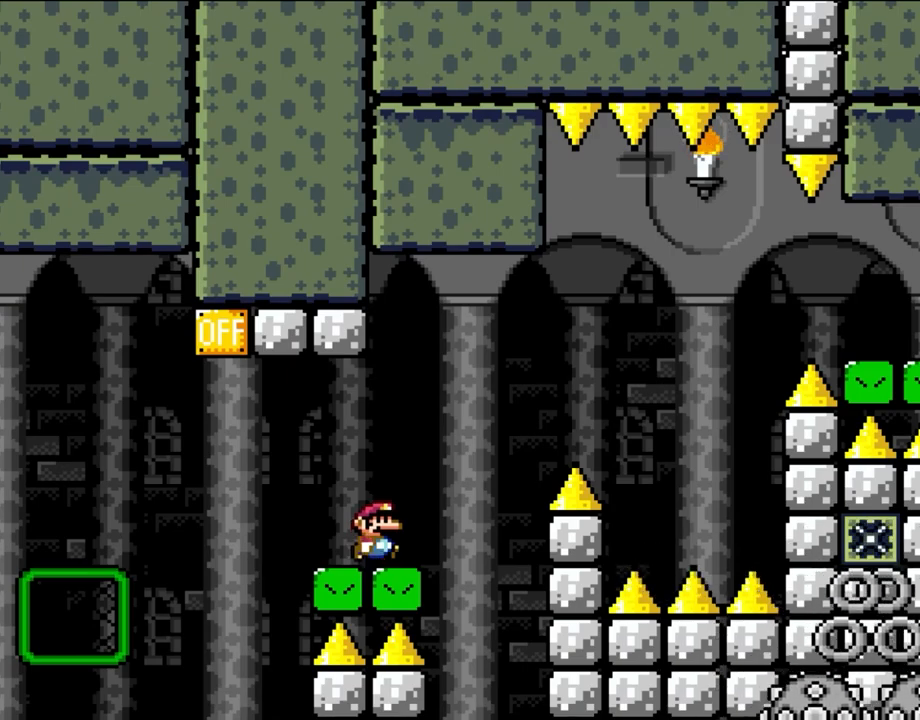
{"buttons": ["A", "X", "DPAD_RIGHT"], "events": [[67, "DPAD_RIGHT", "down"], [200, "A", "down"]]}
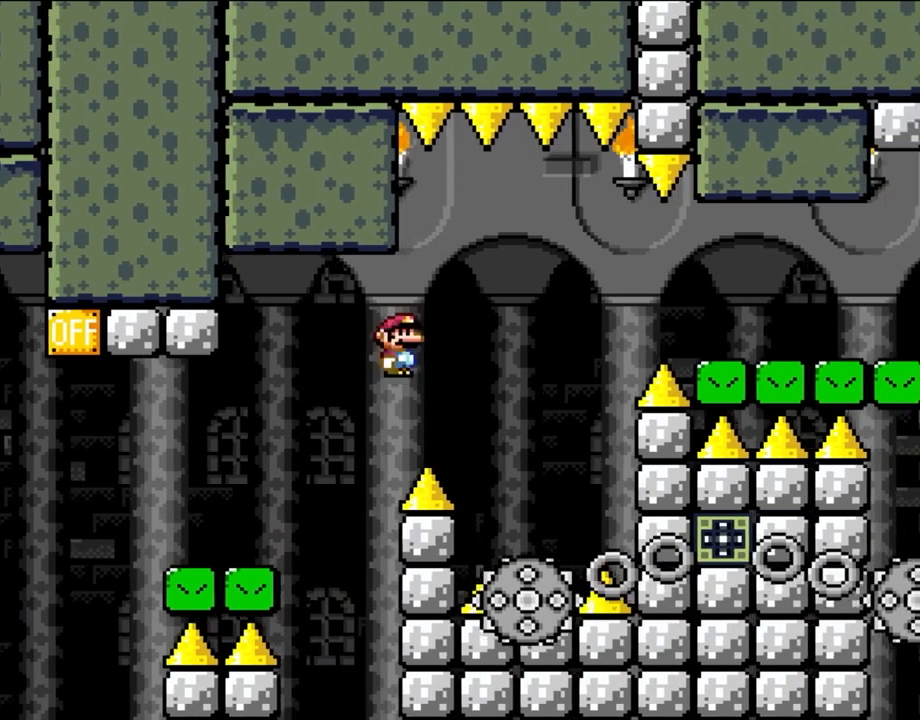
{"buttons": ["A", "X", "DPAD_RIGHT"], "events": [[233, "DPAD_RIGHT", "up"], [233, "DPAD_UP", "down"], [267, "DPAD_LEFT", "down"], [267, "DPAD_UP", "up"], [400, "DPAD_LEFT", "up"], [400, "DPAD_UP", "down"], [417, "DPAD_RIGHT", "down"], [417, "DPAD_UP", "up"]]}
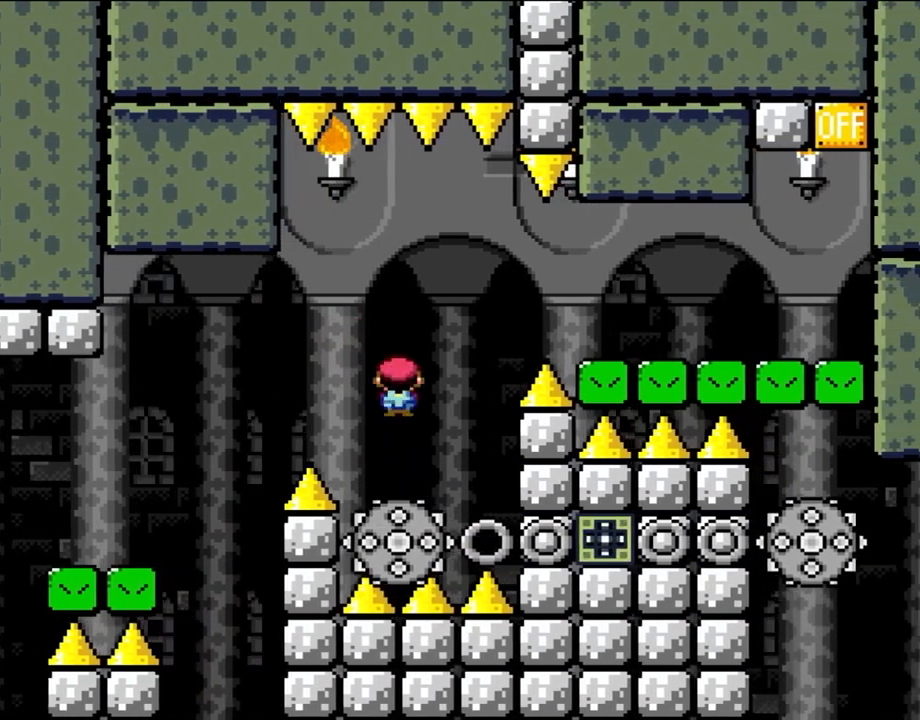
{"buttons": ["A", "X", "DPAD_RIGHT"], "events": [[150, "A", "up"], [233, "A", "down"]]}
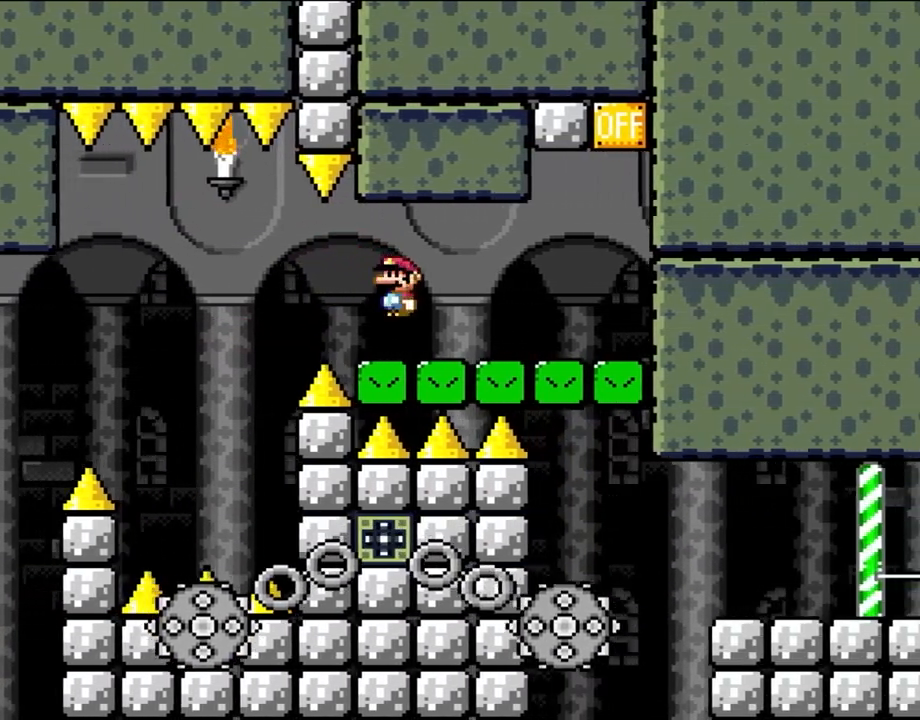
{"buttons": ["X"], "events": [[267, "DPAD_RIGHT", "up"], [267, "DPAD_UP", "down"], [300, "DPAD_LEFT", "down"], [300, "DPAD_UP", "up"], [383, "A", "up"], [417, "DPAD_LEFT", "up"]]}
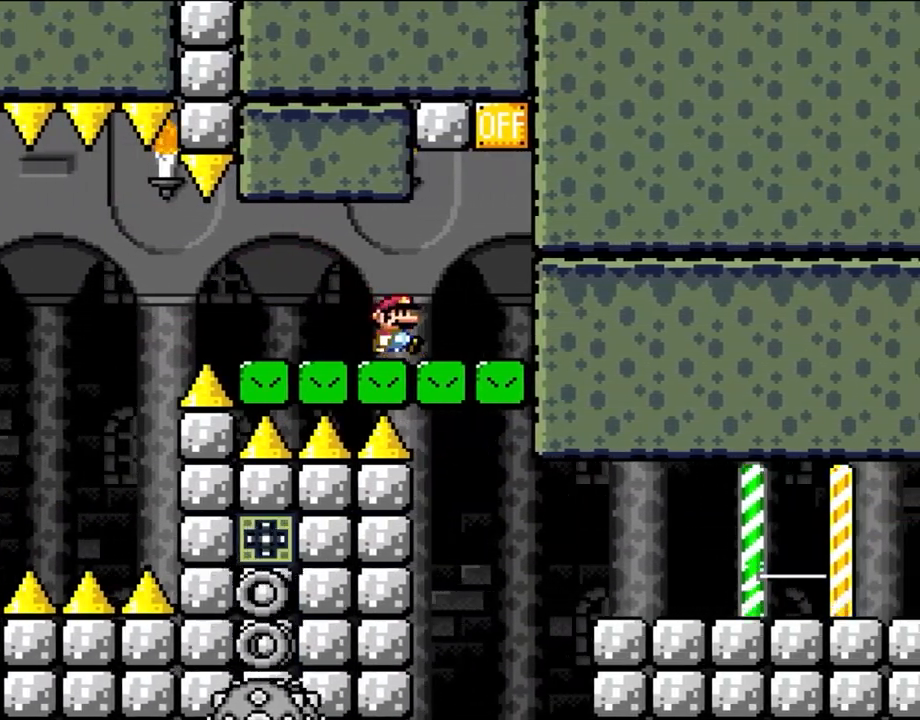
{"buttons": ["X"], "events": [[67, "DPAD_RIGHT", "down"], [267, "DPAD_RIGHT", "up"]]}
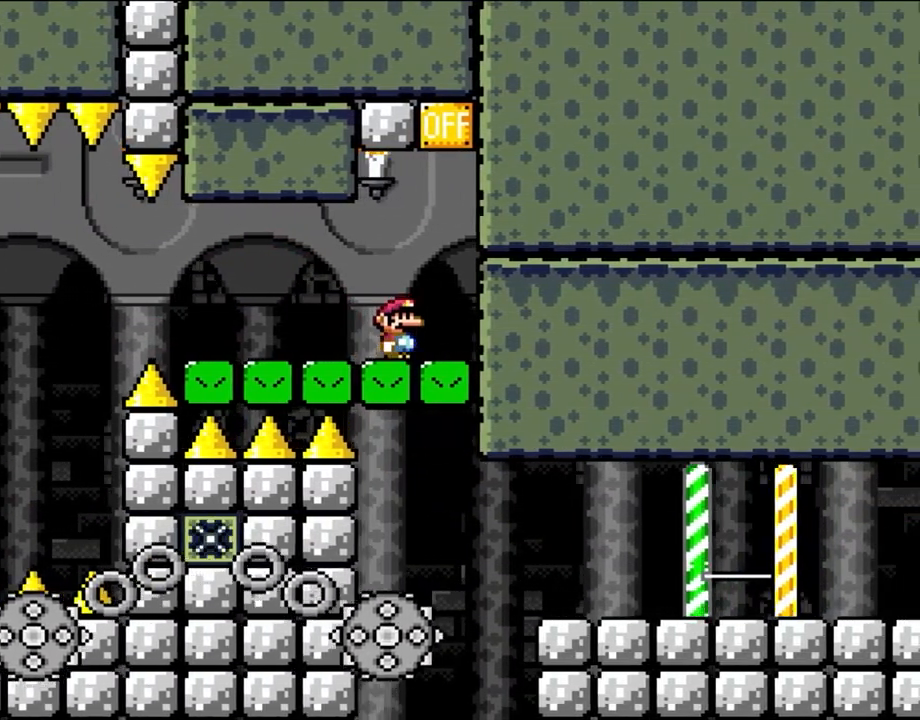
{"buttons": ["Y"], "events": [[33, "X", "up"], [200, "Y", "down"]]}
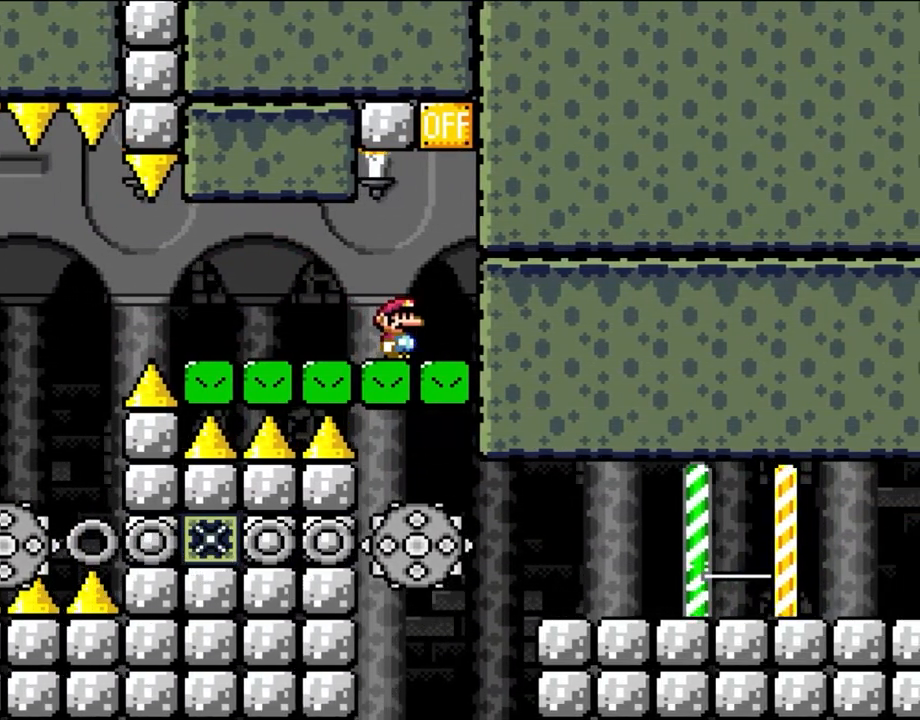
{"buttons": ["X"], "events": [[100, "Y", "up"], [117, "X", "down"], [200, "DPAD_RIGHT", "down"], [333, "DPAD_RIGHT", "up"]]}
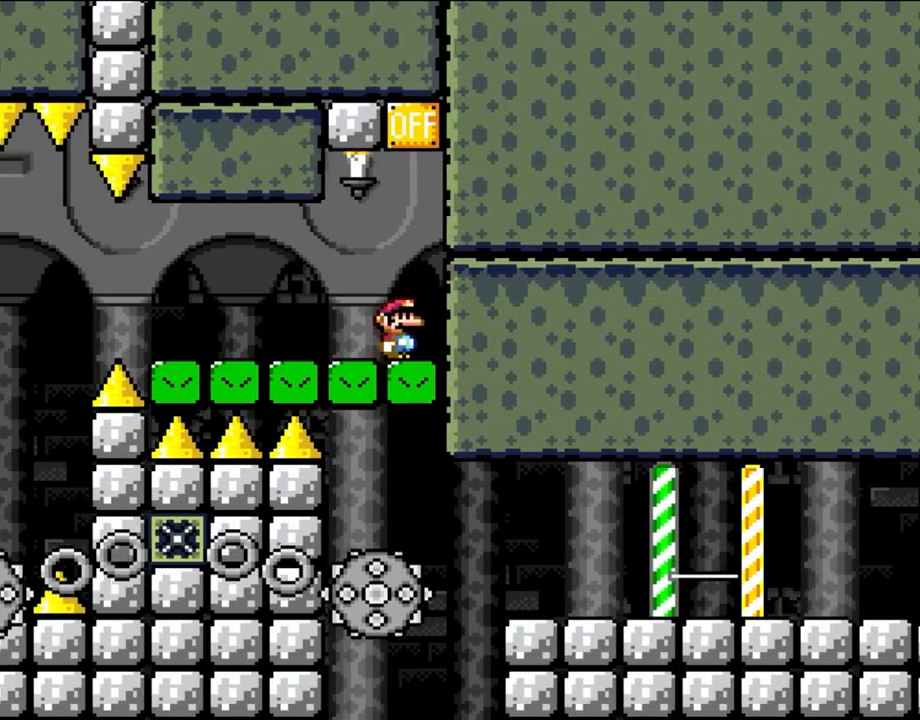
{"buttons": ["X"], "events": [[150, "DPAD_RIGHT", "down"], [300, "DPAD_RIGHT", "up"]]}
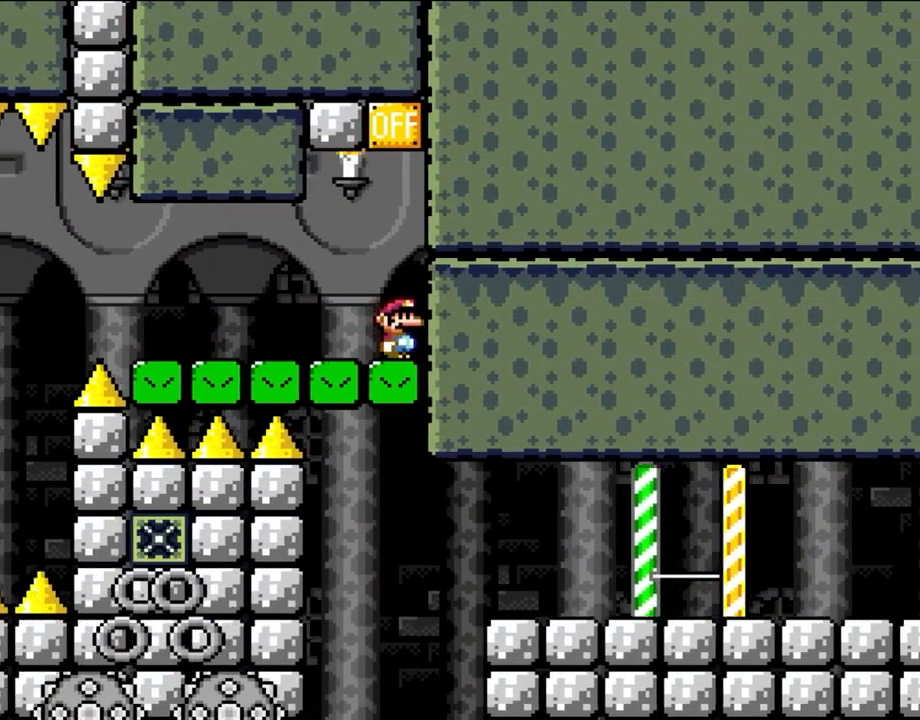
{"buttons": ["A", "X"], "events": [[233, "A", "down"]]}
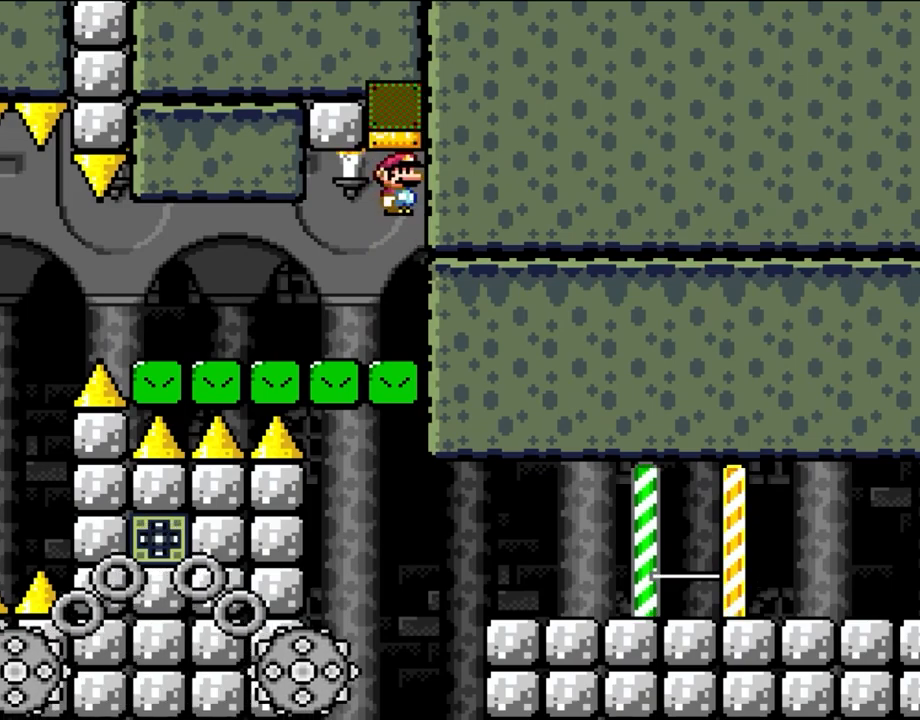
{"buttons": ["X", "DPAD_RIGHT"], "events": [[200, "DPAD_LEFT", "down"], [300, "A", "up"], [333, "DPAD_LEFT", "up"], [433, "DPAD_RIGHT", "down"]]}
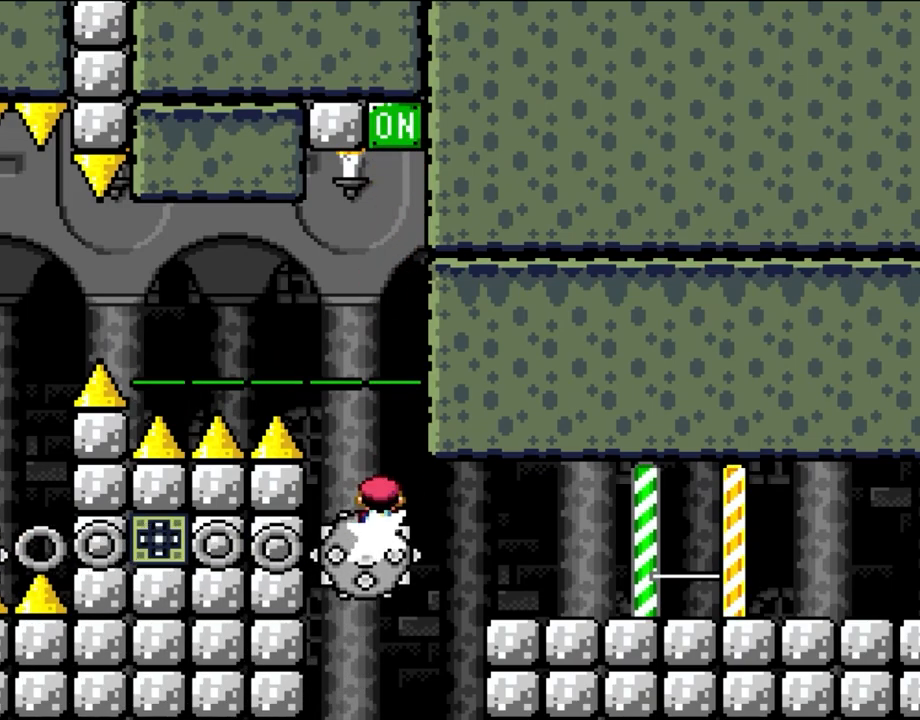
{"buttons": ["A", "X", "DPAD_RIGHT"], "events": [[267, "A", "down"]]}
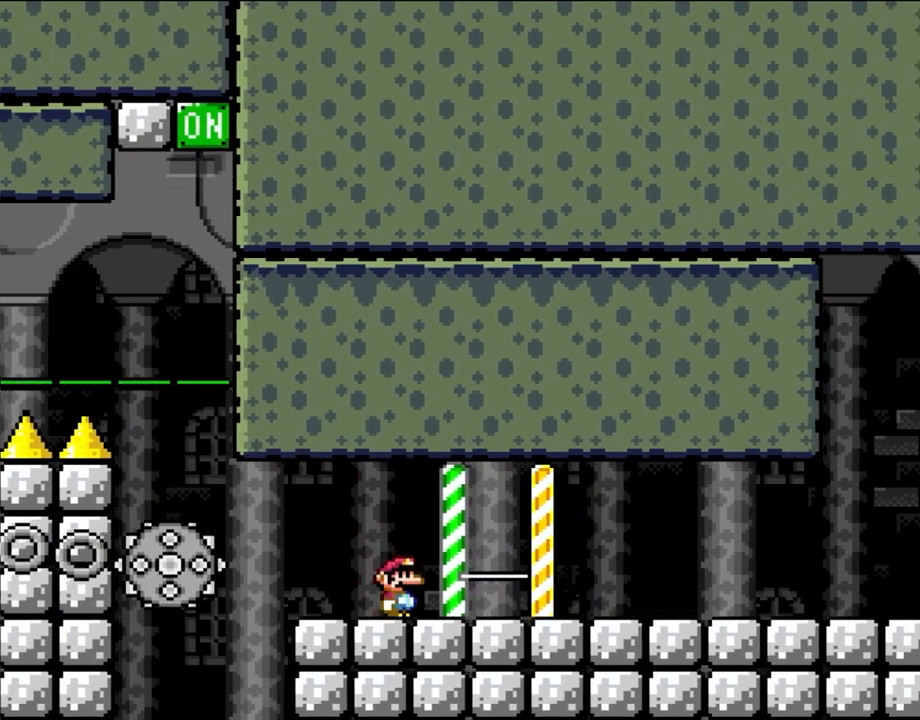
{"buttons": ["X", "DPAD_RIGHT"], "events": [[33, "A", "up"]]}
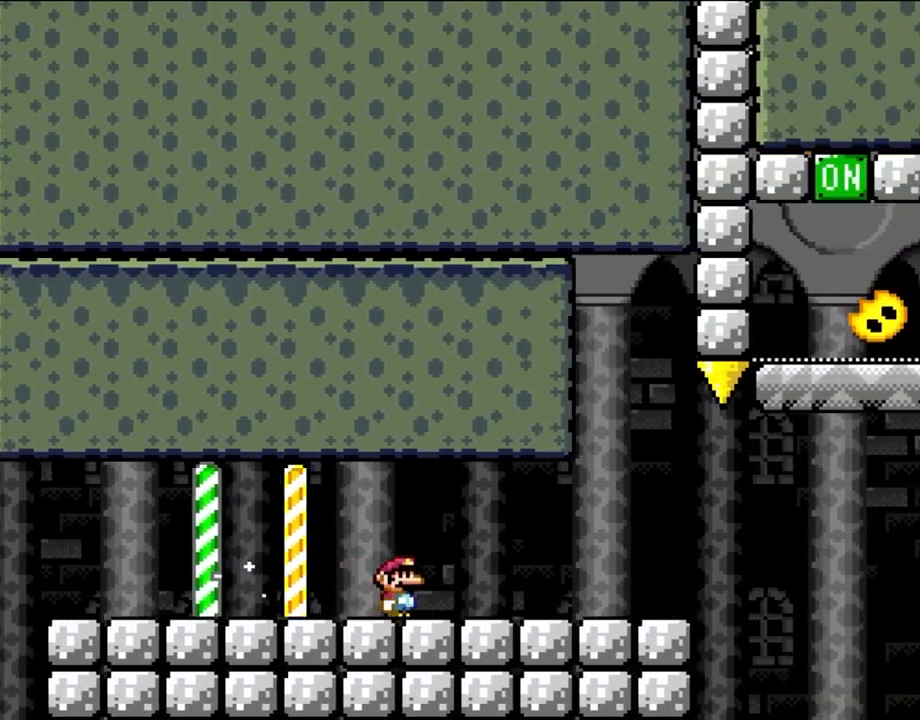
{"buttons": ["X", "DPAD_RIGHT"], "events": []}
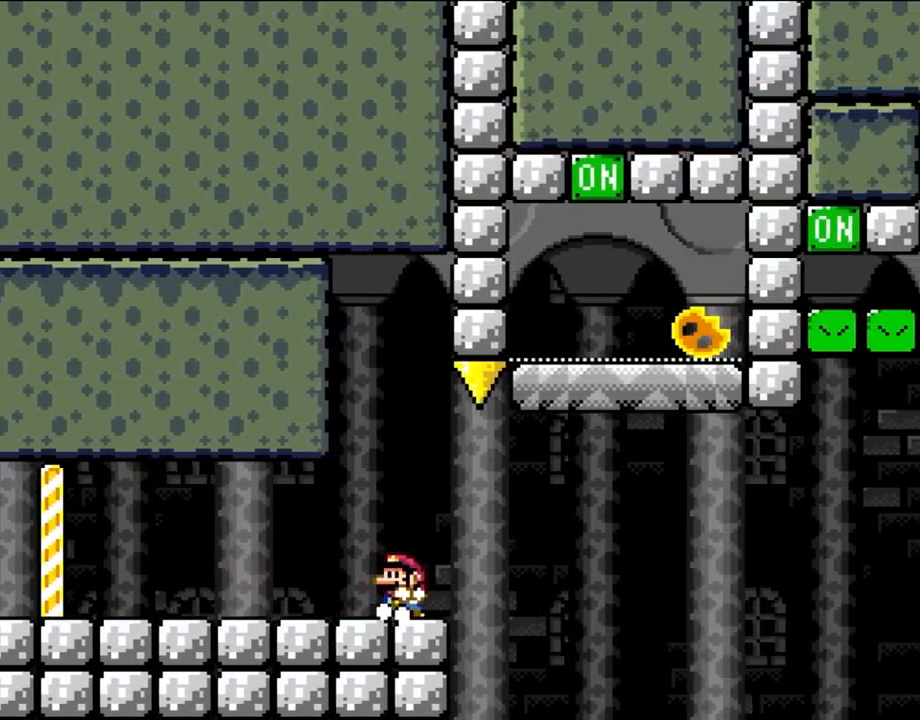
{"buttons": ["X", "DPAD_LEFT"], "events": [[33, "DPAD_LEFT", "down"], [33, "DPAD_RIGHT", "up"]]}